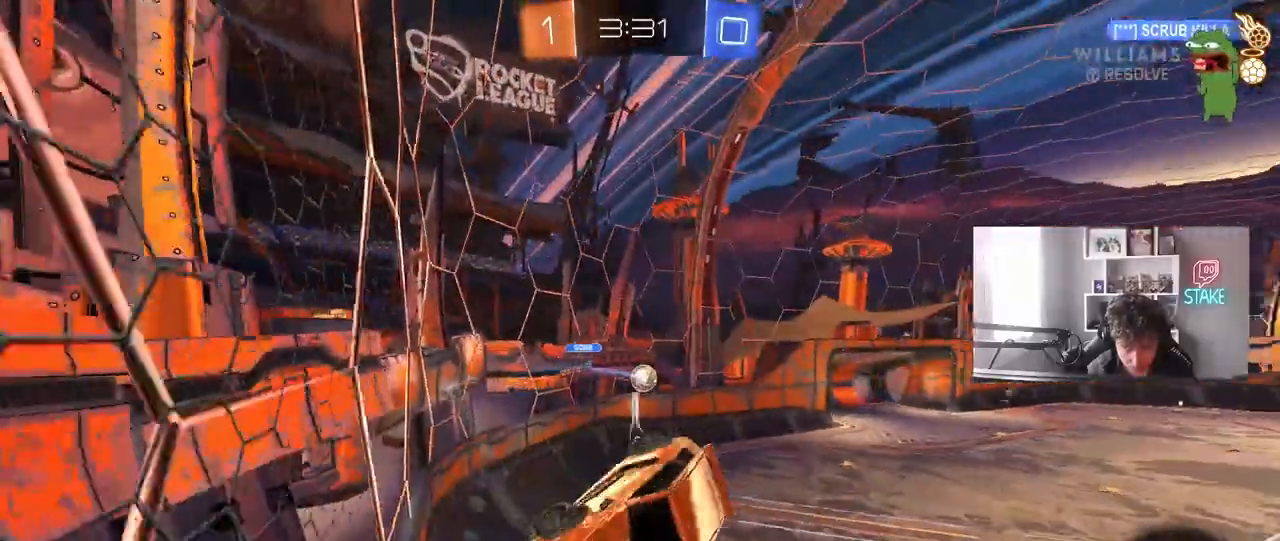
Gameplay with keyboard and mouse; each line is a JSON object with the keys and mouse buttons held at the frame after it. "events" lists presses ("down") and releases ("up") of "1", "2", "3", "4", "5", "a", "alt", "c", "caps_lock", "ctrl", "d", "e", "f", "g", "q", "r", "s", "shift", "space", "t", "tab", "v", "w", "x", "z", "mouse_left", "mouse_wheel" and "mouse_right" between this image and that frame as [ms after this image, input, new state], when the widget could be followed in between. "mouse_left", "mouse_wheel", "mouse_right" = the "left", "wheel", "right" buttons of the "mouse" list. No other keys are recorded. "wheel" means that the mouse wheel is clicked or scrolled. "mouse_move" is the direction in which the mouse moves at that frame (one of eight, or "still"), when it could be read.
{"keys": ["d", "s"], "mouse": [], "mouse_move": "still", "events": [[50, "a", "up"], [50, "s", "down"], [150, "d", "down"], [383, "d", "up"], [467, "d", "down"]]}
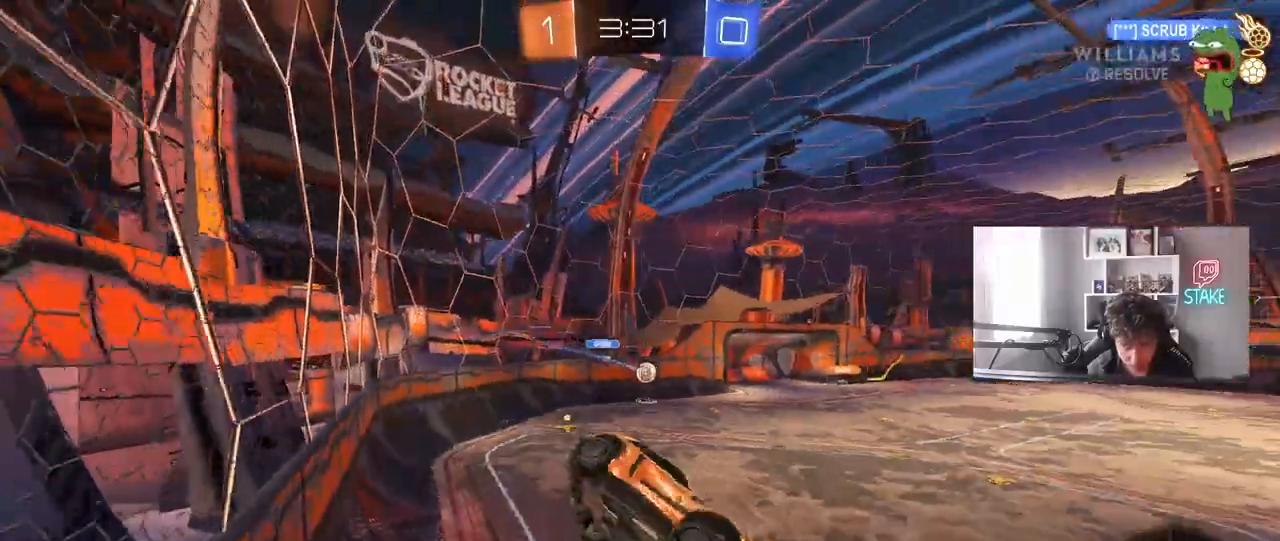
{"keys": [], "mouse": [], "mouse_move": "still", "events": [[17, "s", "up"], [17, "shift", "down"], [167, "d", "up"], [167, "shift", "up"], [300, "a", "down"], [300, "w", "down"], [400, "a", "up"], [450, "w", "up"]]}
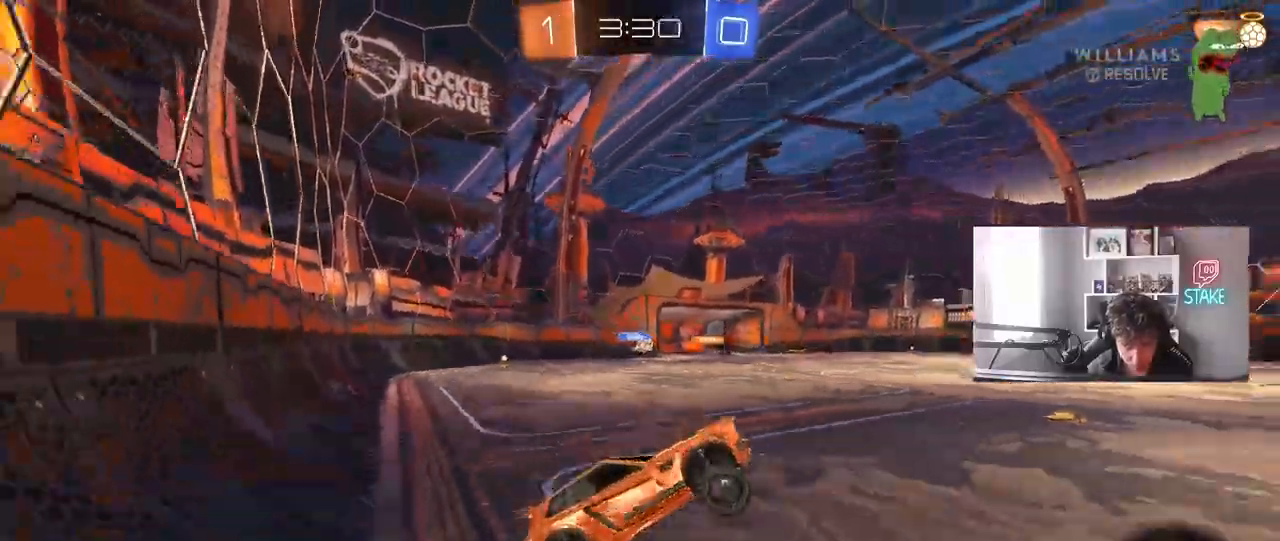
{"keys": ["a", "w"], "mouse": [], "mouse_move": "still", "events": [[83, "w", "down"], [133, "a", "down"], [367, "shift", "down"], [467, "shift", "up"]]}
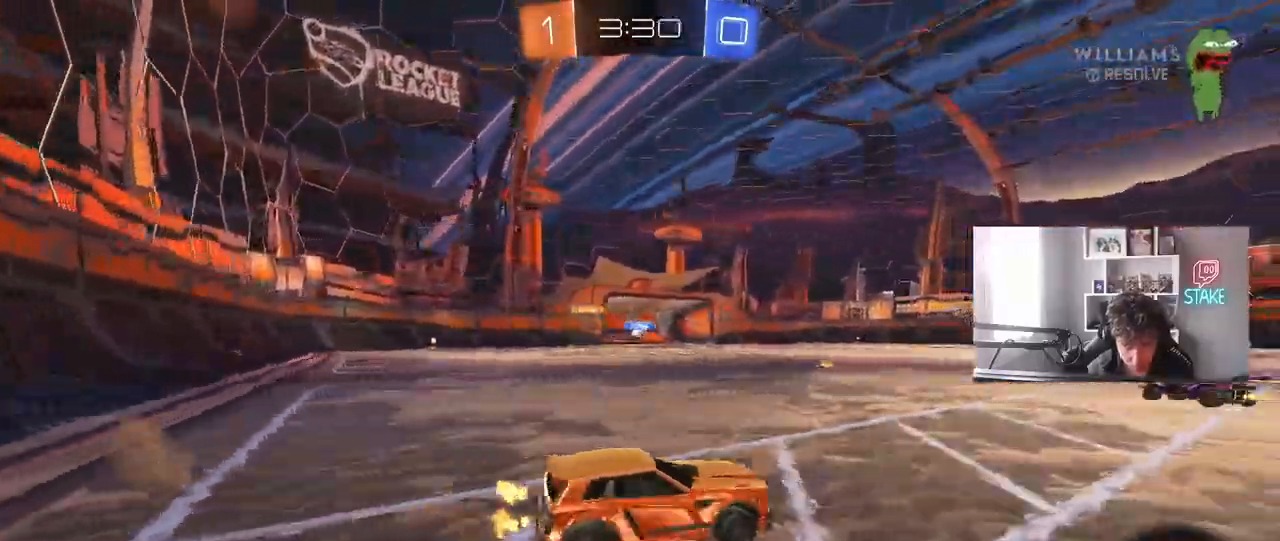
{"keys": ["w"], "mouse": [], "mouse_move": "still", "events": [[333, "a", "up"]]}
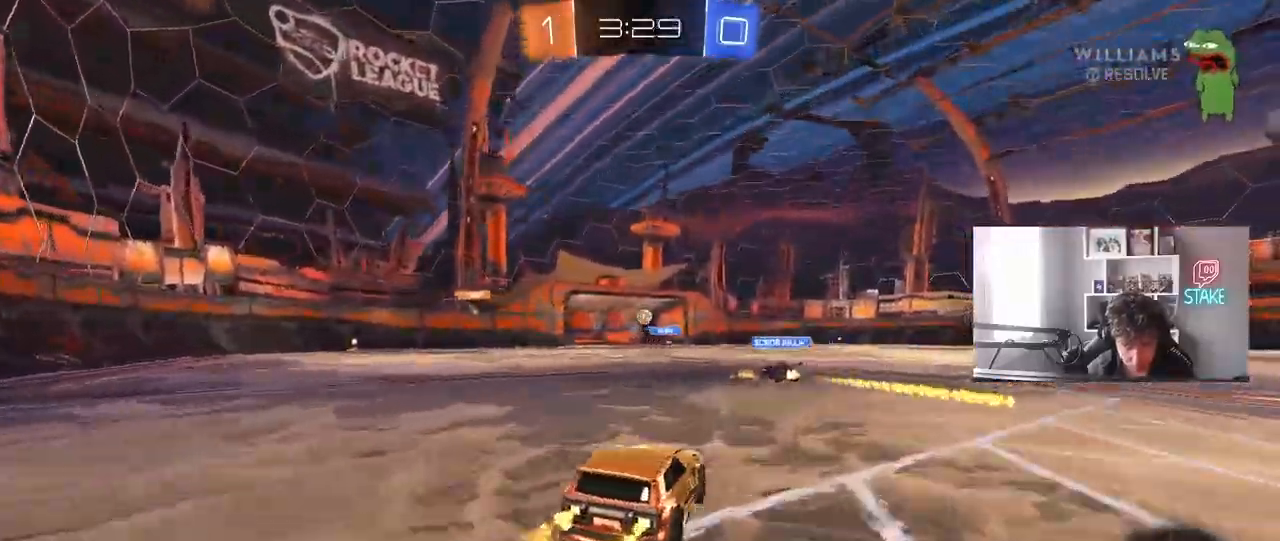
{"keys": ["w"], "mouse": ["left"], "mouse_move": "still", "events": [[300, "a", "down"], [483, "a", "up"], [483, "mouse_left", "down"]]}
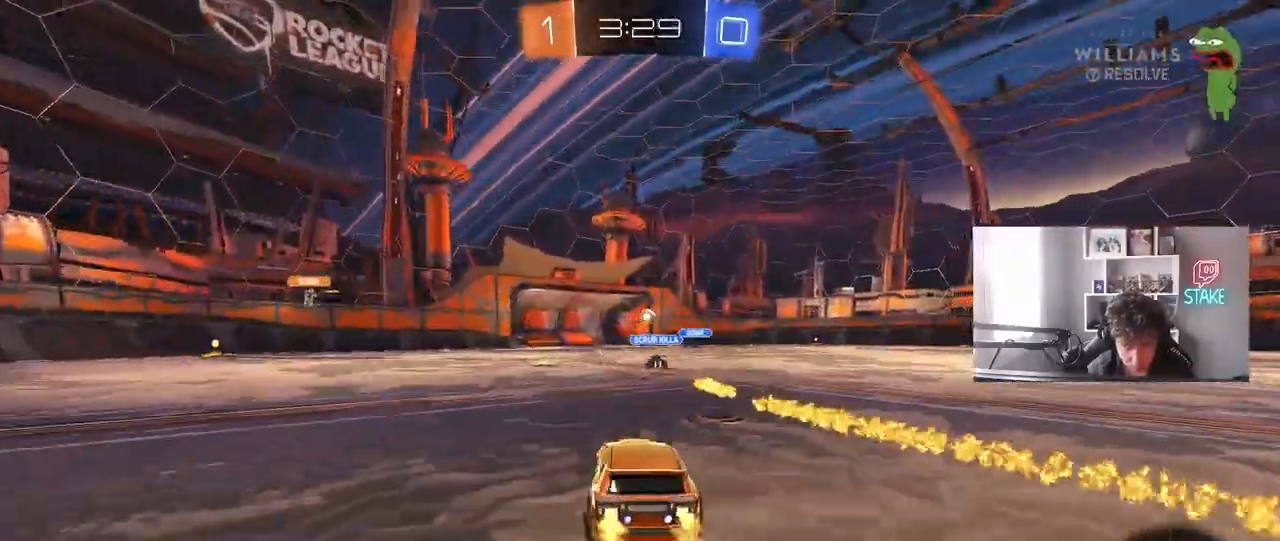
{"keys": ["a", "s", "shift"], "mouse": ["left"], "mouse_move": "still", "events": [[33, "d", "down"], [83, "mouse_right", "down"], [133, "mouse_right", "up"], [183, "a", "down"], [183, "d", "up"], [183, "shift", "down"], [233, "mouse_right", "down"], [317, "s", "down"], [317, "w", "up"], [417, "mouse_right", "up"]]}
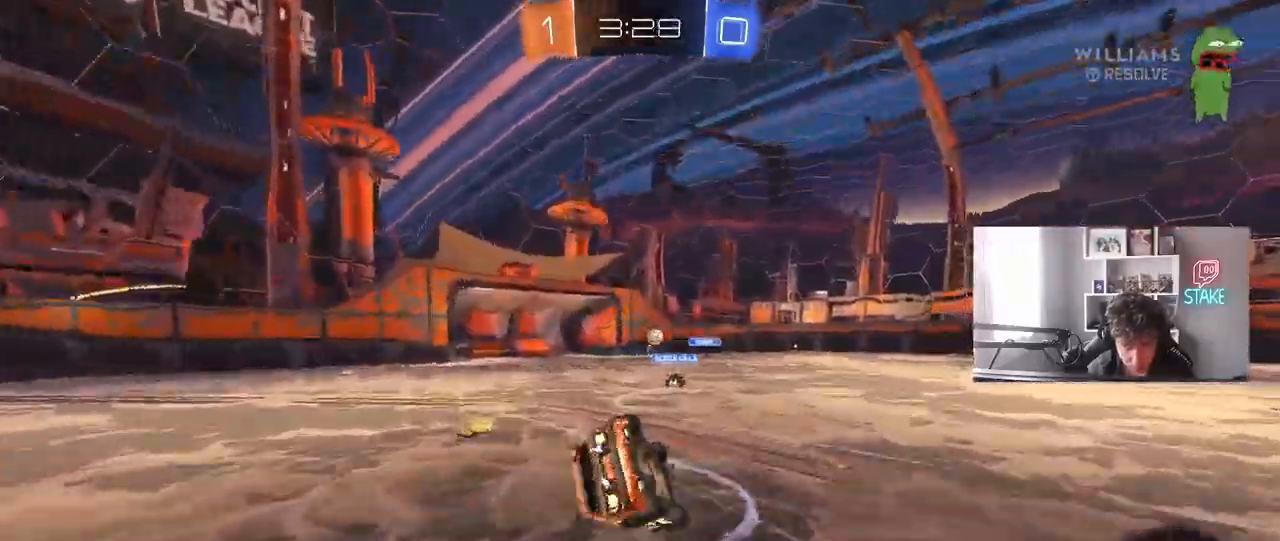
{"keys": ["a", "s"], "mouse": ["left"], "mouse_move": "still", "events": [[150, "s", "up"], [283, "s", "down"], [467, "shift", "up"]]}
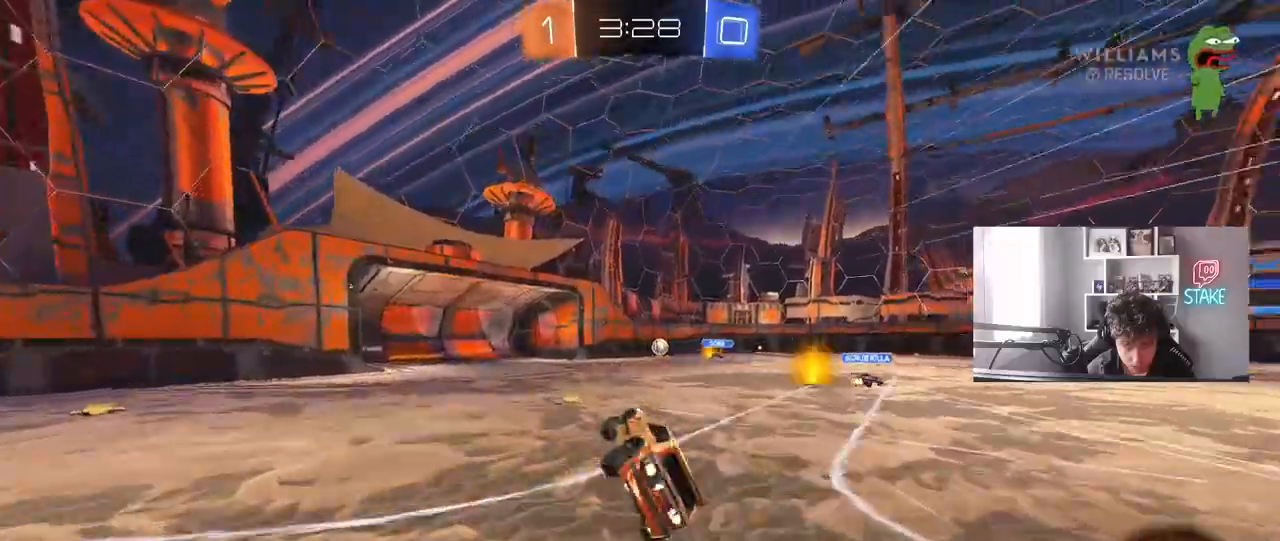
{"keys": ["w"], "mouse": [], "mouse_move": "still", "events": [[17, "mouse_left", "up"], [17, "s", "up"], [67, "a", "up"], [217, "d", "down"], [300, "w", "down"], [400, "d", "up"]]}
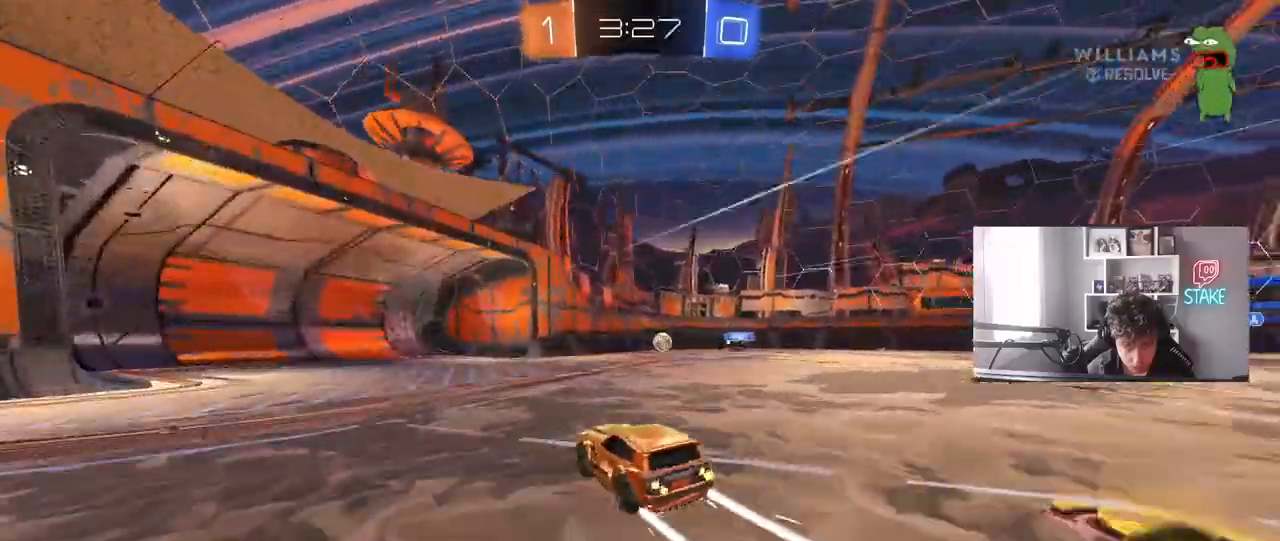
{"keys": ["w"], "mouse": [], "mouse_move": "still", "events": [[83, "d", "down"], [267, "shift", "down"], [317, "shift", "up"], [417, "d", "up"]]}
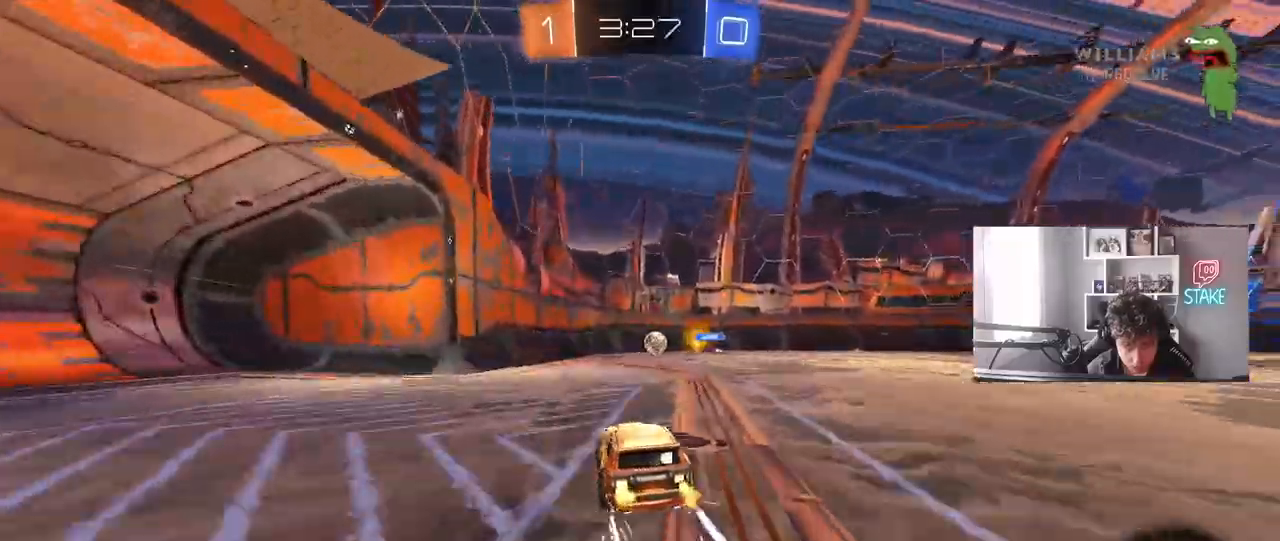
{"keys": ["a"], "mouse": [], "mouse_move": "still"}
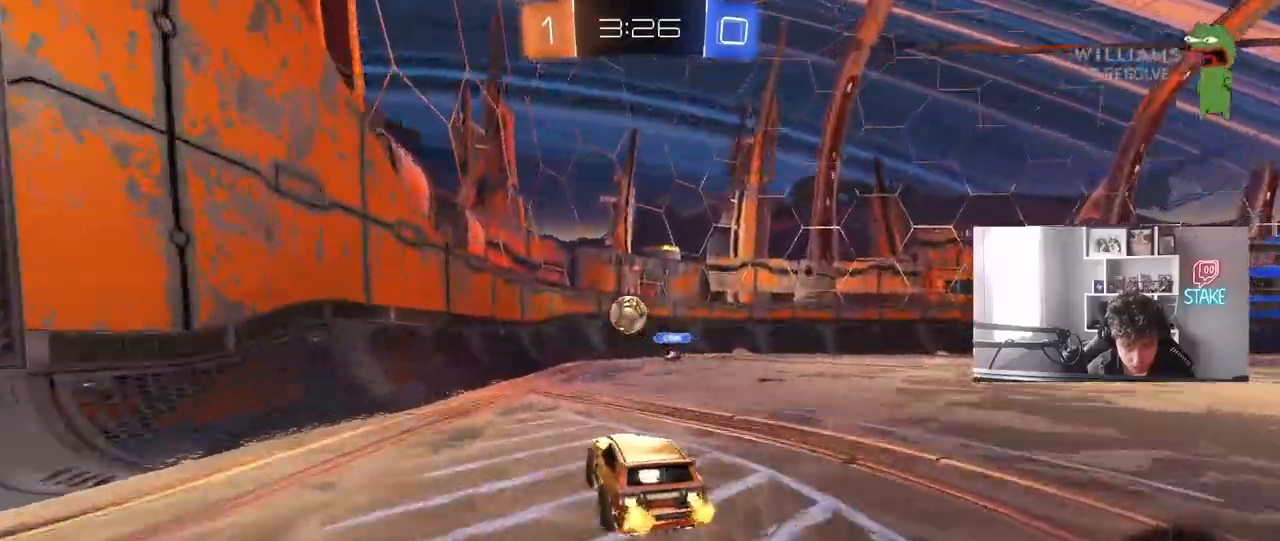
{"keys": ["d", "w"], "mouse": ["left", "right"], "mouse_move": "down", "events": [[67, "s", "down"], [117, "d", "down"], [117, "mouse_right", "down"], [167, "a", "up"], [333, "mouse_right", "up"], [350, "d", "up"], [350, "mouse_left", "down"], [350, "s", "up"], [400, "mouse_right", "down"], [450, "d", "down"], [483, "w", "down"]]}
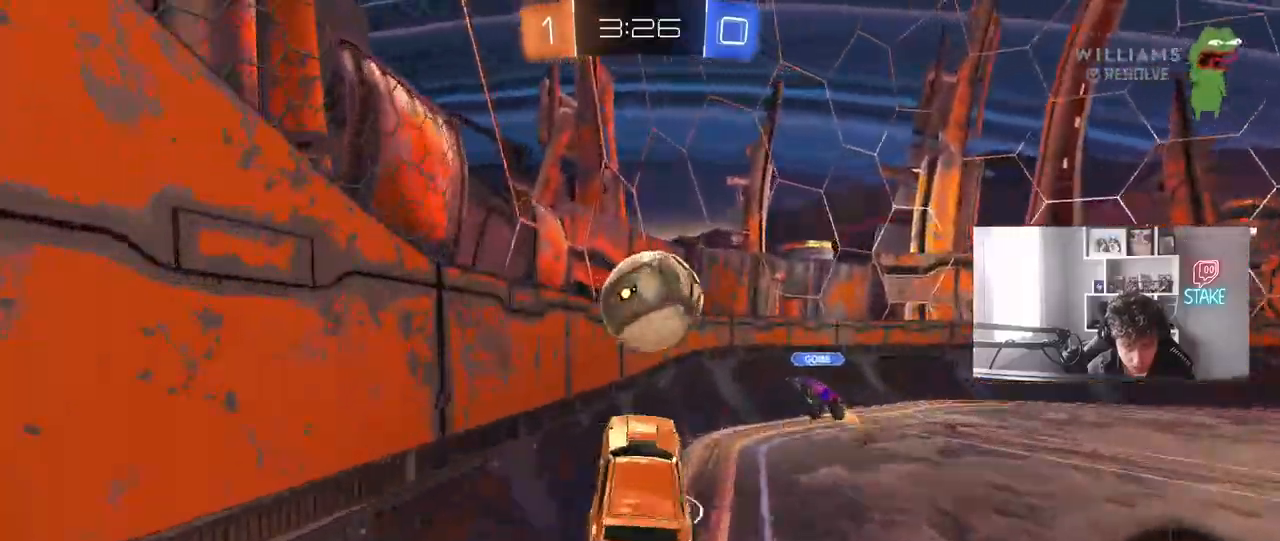
{"keys": ["d", "w"], "mouse": [], "mouse_move": "still", "events": [[83, "mouse_right", "up"], [183, "shift", "down"], [317, "mouse_left", "up"], [367, "shift", "up"]]}
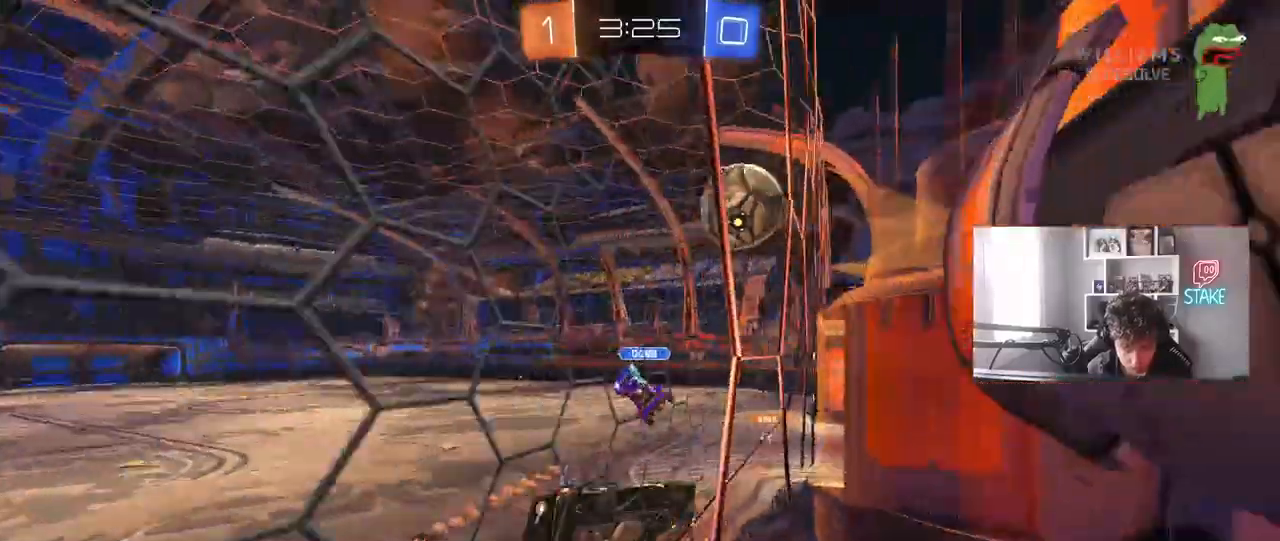
{"keys": ["w"], "mouse": [], "mouse_move": "up", "events": [[200, "shift", "down"], [283, "shift", "up"], [433, "d", "up"]]}
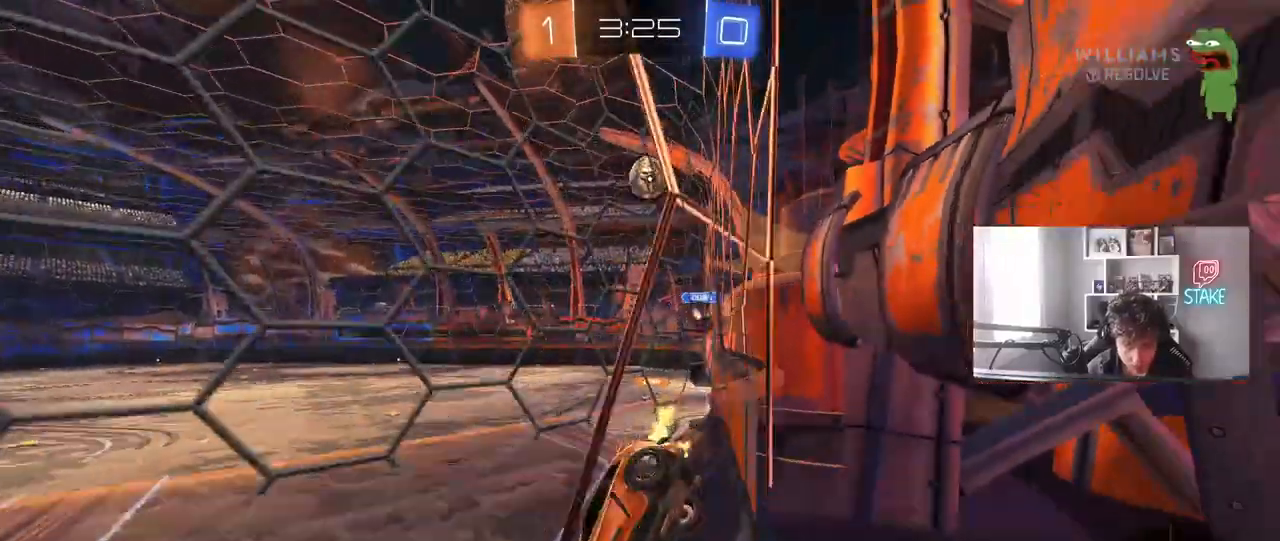
{"keys": ["d", "w"], "mouse": [], "mouse_move": "still", "events": [[217, "d", "down"]]}
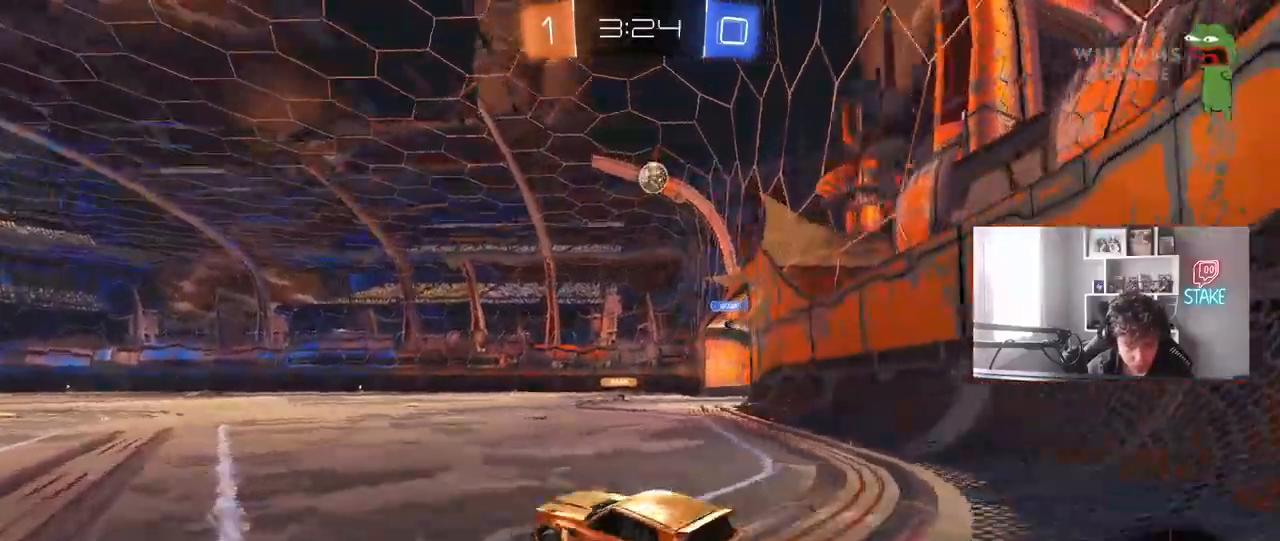
{"keys": ["w"], "mouse": ["right"], "mouse_move": "still", "events": [[133, "d", "up"], [183, "mouse_right", "down"], [267, "mouse_right", "up"], [317, "mouse_right", "down"]]}
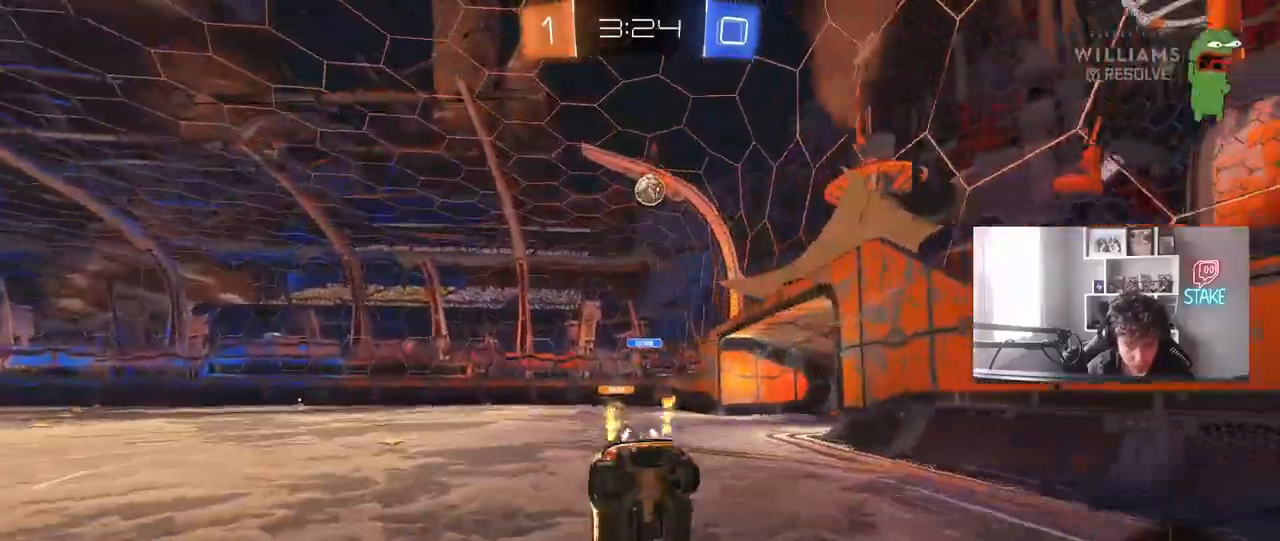
{"keys": [], "mouse": [], "mouse_move": "still", "events": [[17, "mouse_right", "up"], [383, "w", "up"]]}
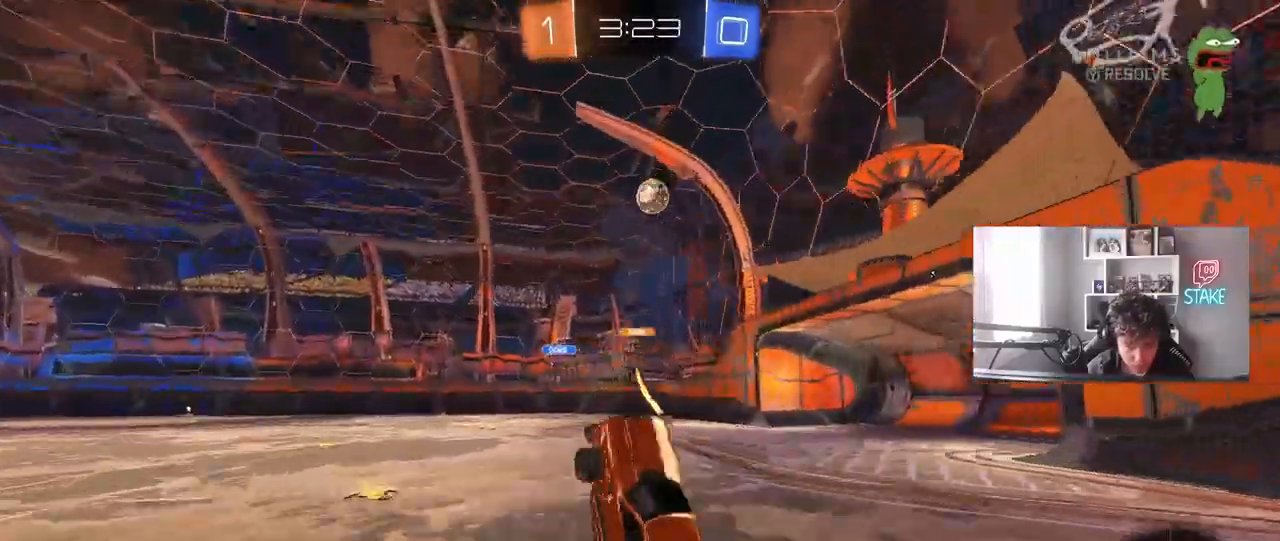
{"keys": ["w"], "mouse": [], "mouse_move": "still", "events": [[300, "a", "down"], [300, "w", "down"], [500, "a", "up"]]}
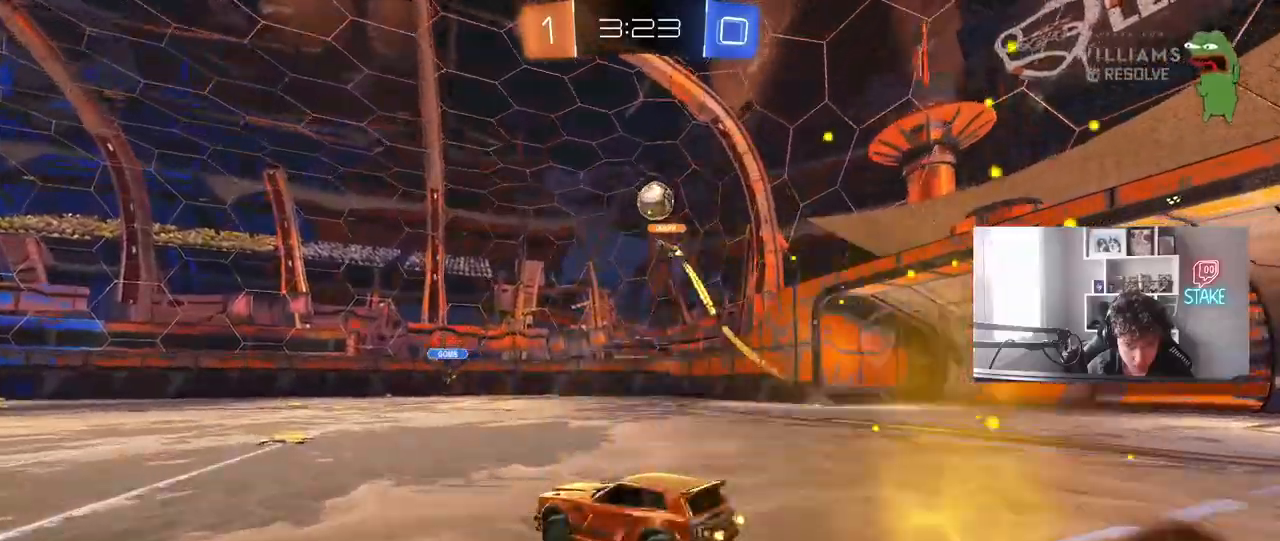
{"keys": ["d", "w"], "mouse": [], "mouse_move": "still", "events": [[183, "d", "down"], [233, "shift", "down"], [317, "shift", "up"]]}
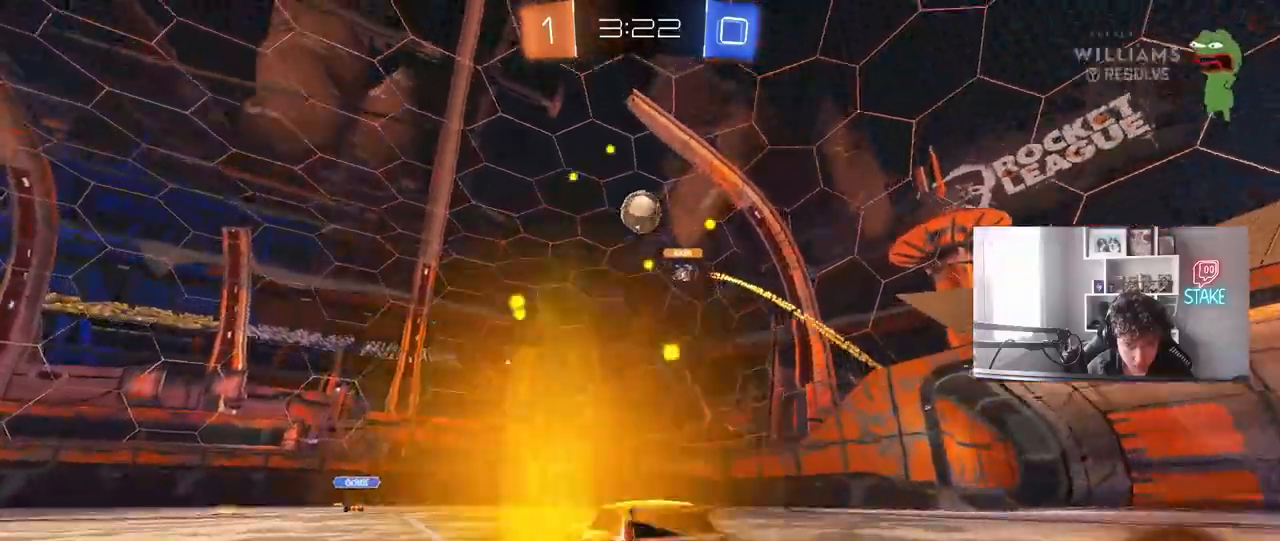
{"keys": ["w"], "mouse": [], "mouse_move": "still", "events": [[200, "d", "up"], [283, "space", "down"], [483, "space", "up"]]}
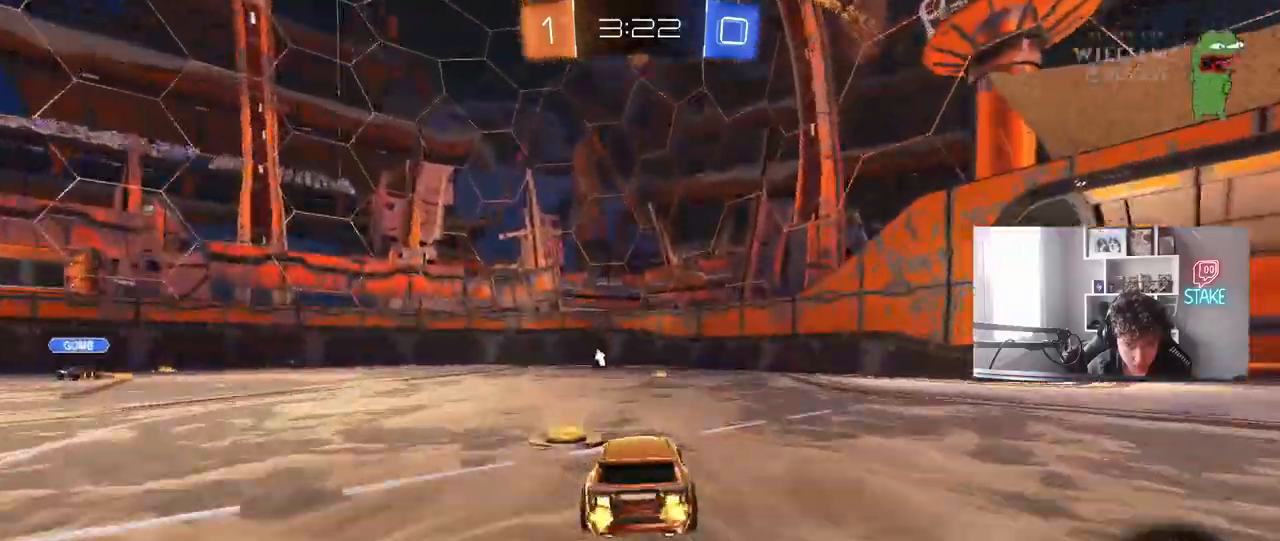
{"keys": ["w"], "mouse": [], "mouse_move": "still", "events": [[67, "d", "down"], [117, "d", "up"], [250, "space", "down"], [450, "space", "up"]]}
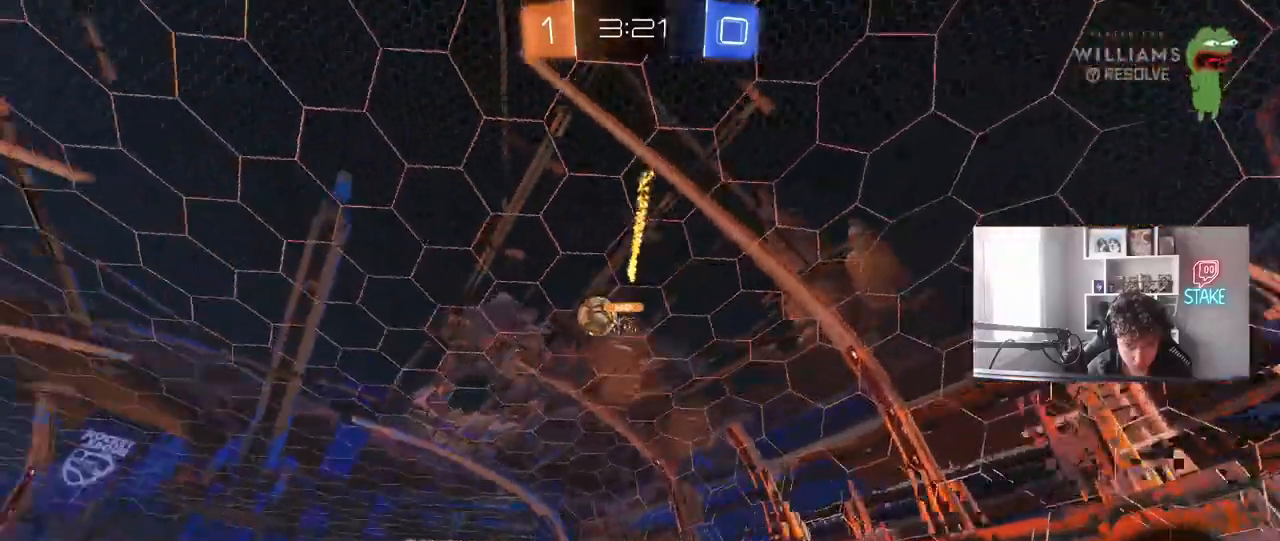
{"keys": ["w"], "mouse": [], "mouse_move": "still", "events": [[33, "a", "down"], [33, "shift", "down"], [183, "shift", "up"], [500, "a", "up"]]}
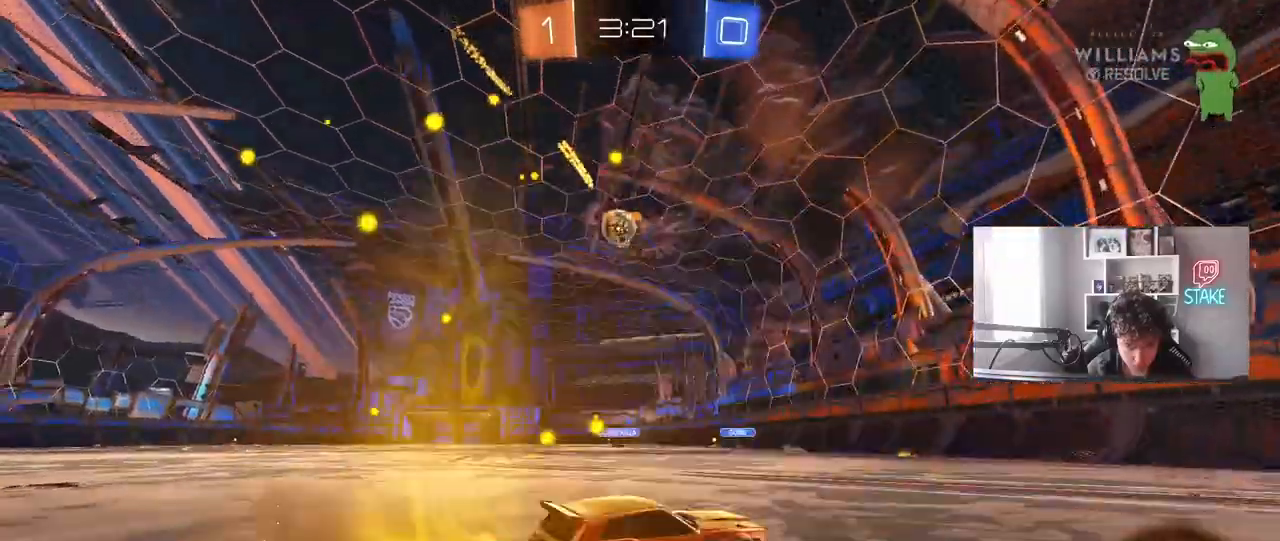
{"keys": ["d", "w"], "mouse": [], "mouse_move": "still", "events": [[233, "a", "down"], [283, "a", "up"], [383, "d", "down"]]}
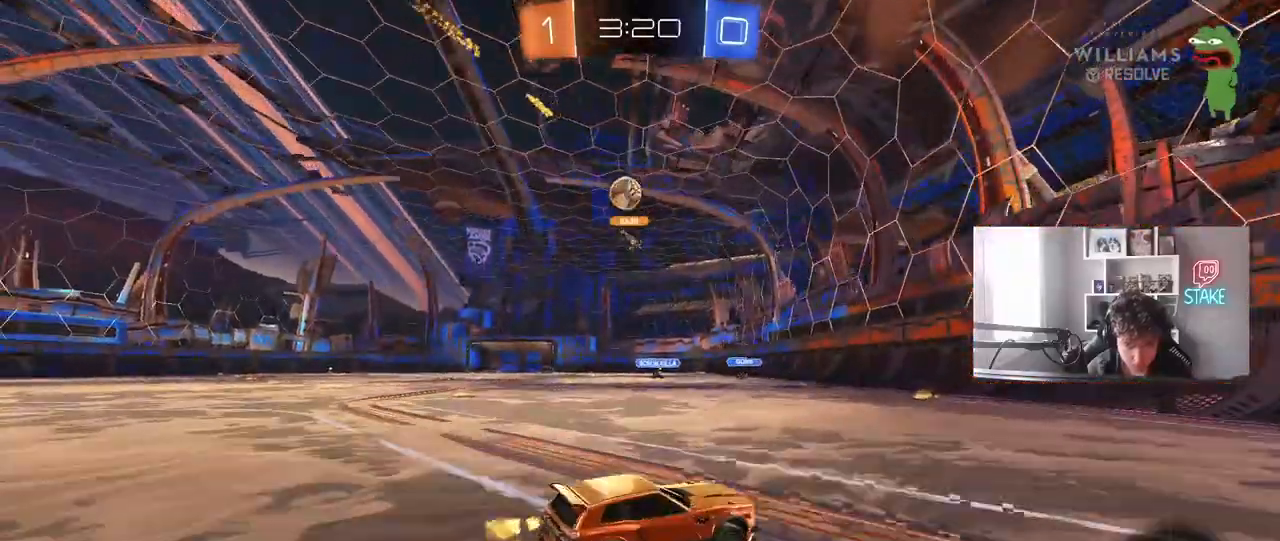
{"keys": ["w"], "mouse": [], "mouse_move": "still", "events": [[17, "d", "up"], [67, "a", "down"], [267, "a", "up"]]}
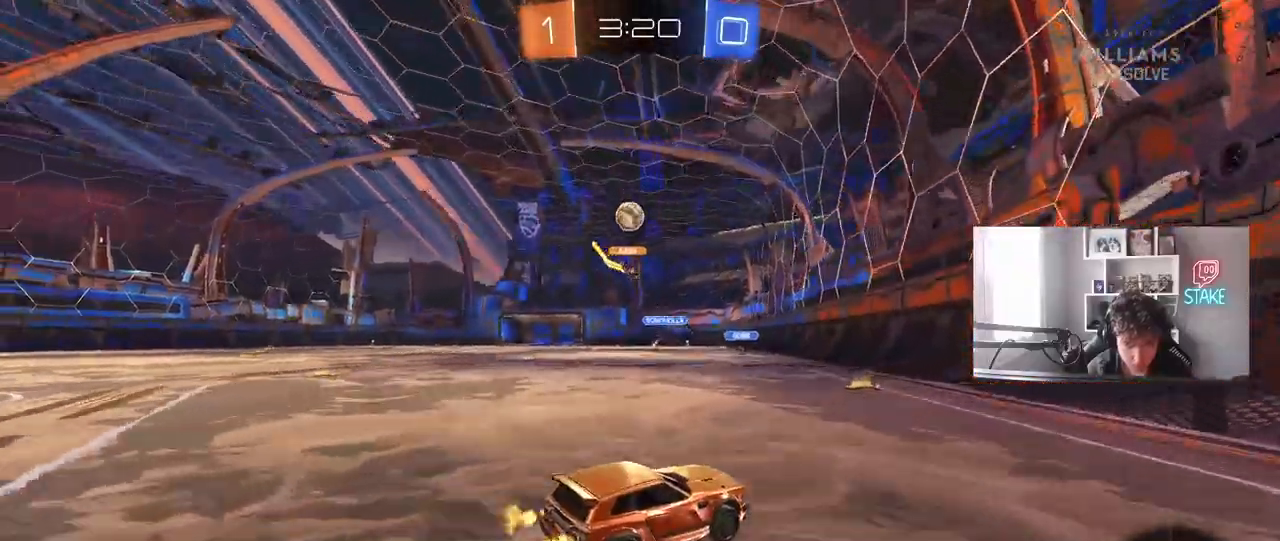
{"keys": ["w"], "mouse": [], "mouse_move": "still", "events": [[133, "a", "down"], [417, "a", "up"]]}
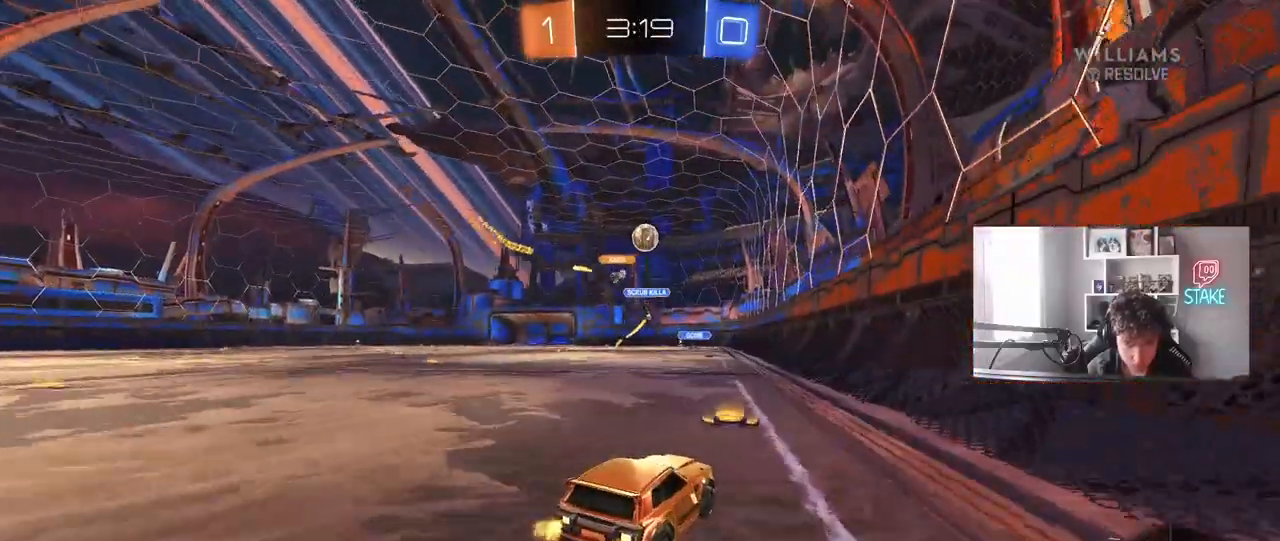
{"keys": ["d", "w"], "mouse": [], "mouse_move": "still", "events": [[150, "a", "down"], [233, "a", "up"], [433, "d", "down"]]}
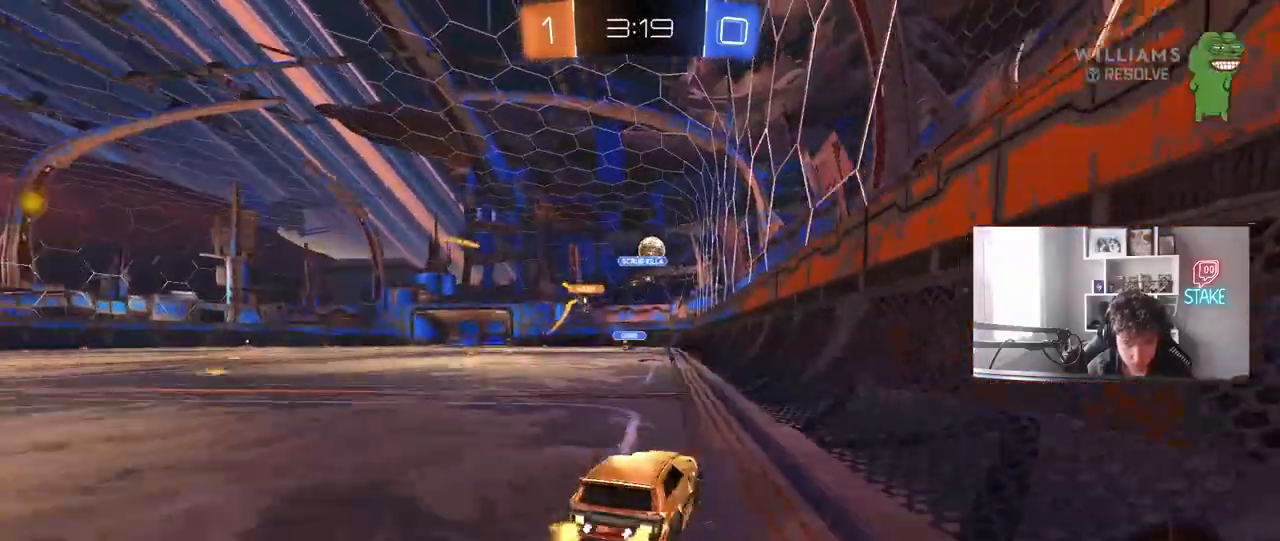
{"keys": ["a", "w"], "mouse": [], "mouse_move": "still", "events": [[117, "d", "up"], [350, "a", "down"]]}
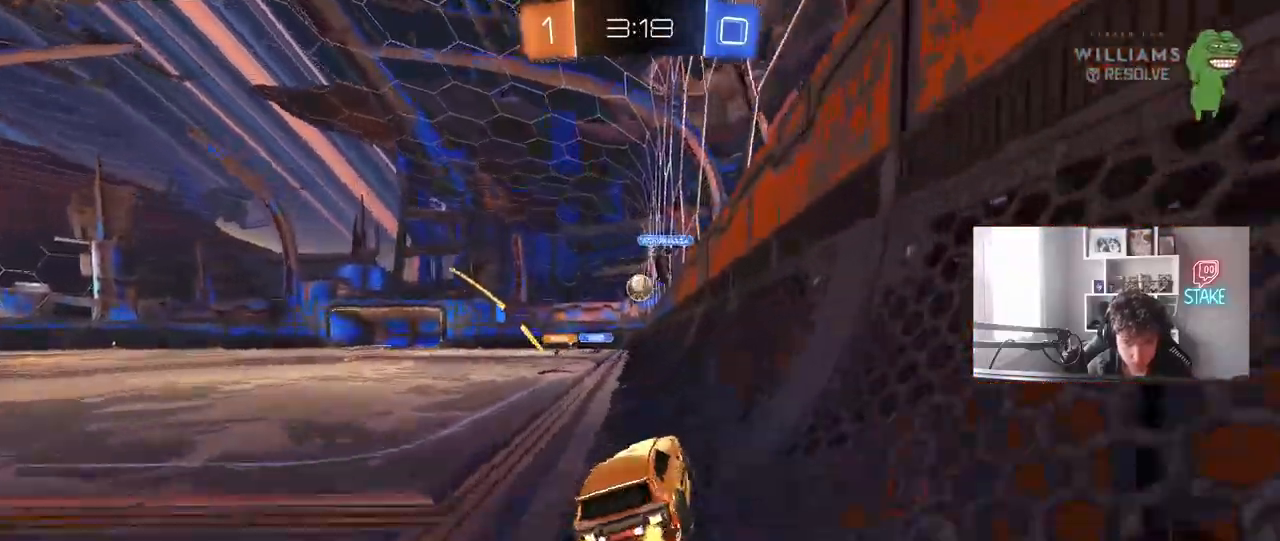
{"keys": ["w"], "mouse": ["left"], "mouse_move": "still", "events": [[33, "mouse_left", "down"], [133, "a", "up"]]}
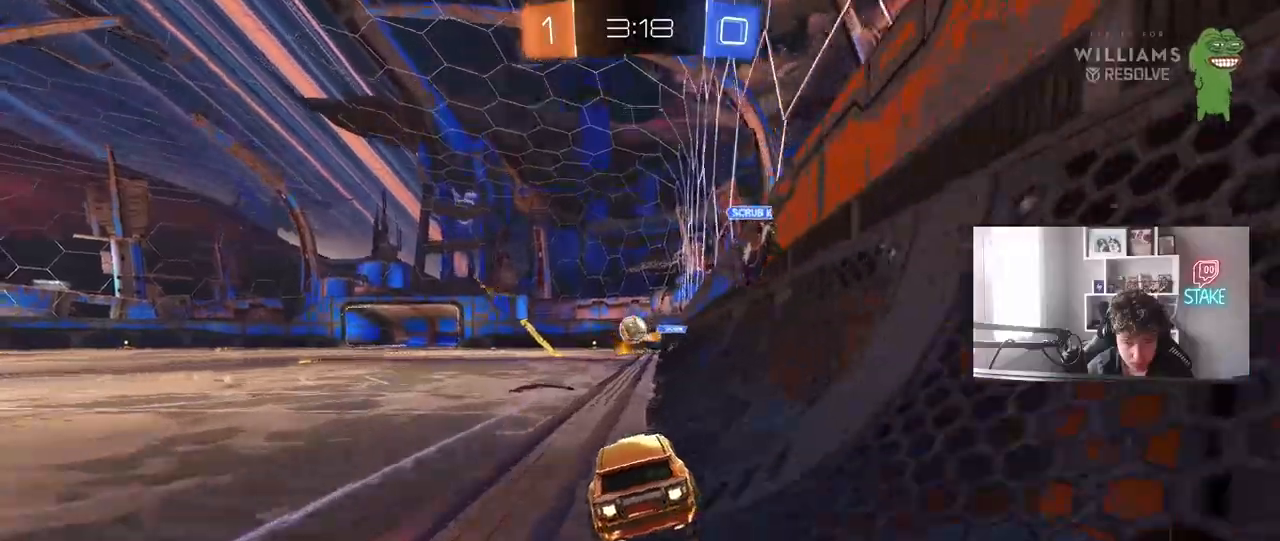
{"keys": ["w"], "mouse": [], "mouse_move": "still", "events": [[50, "a", "down"], [150, "a", "up"], [283, "mouse_left", "up"]]}
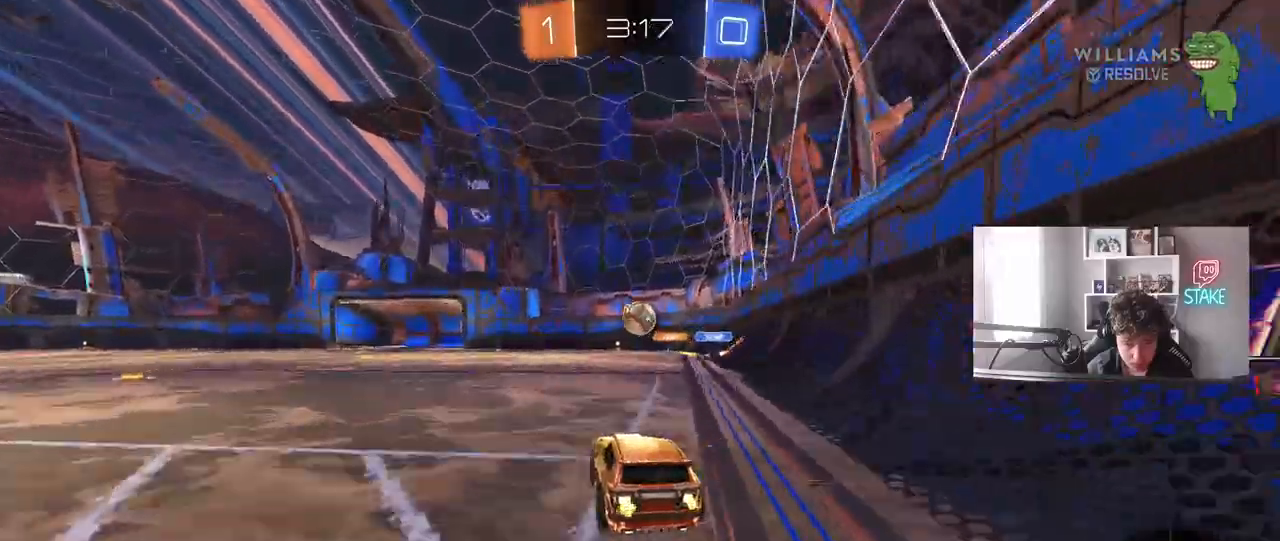
{"keys": ["a", "w"], "mouse": [], "mouse_move": "still", "events": [[250, "a", "down"], [250, "shift", "down"], [350, "shift", "up"]]}
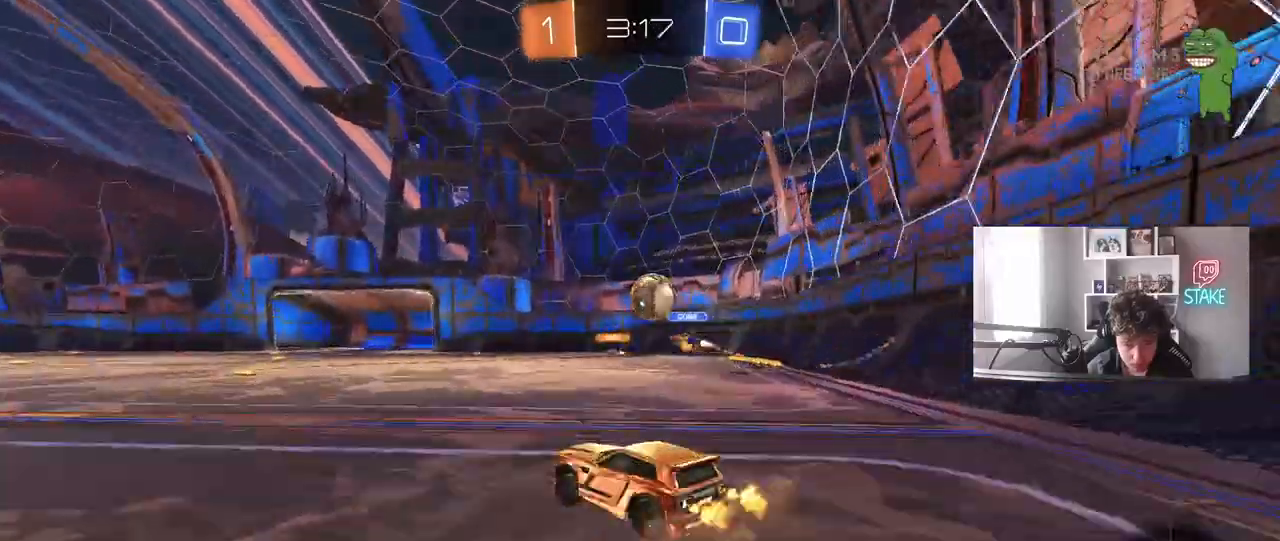
{"keys": ["d", "w"], "mouse": [], "mouse_move": "still", "events": [[417, "a", "up"], [417, "d", "down"]]}